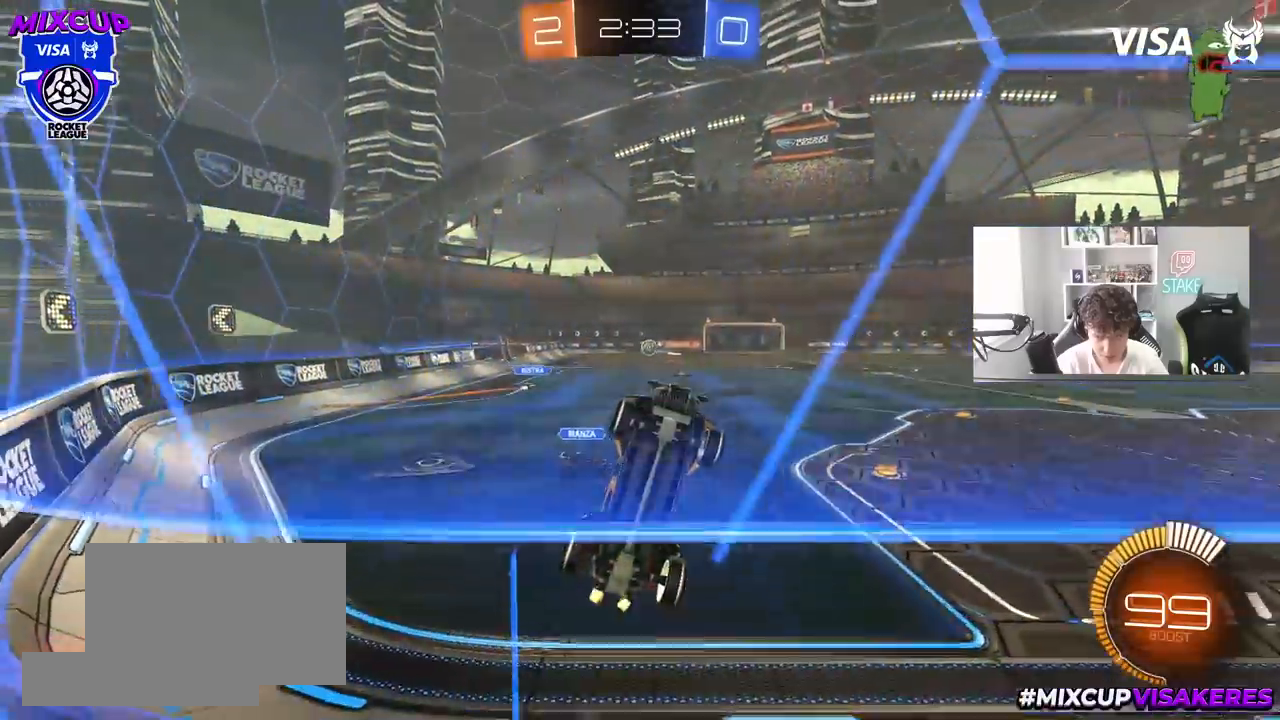
Gameplay with keyboard and mouse; each line is a JSON object with the keys and mouse buttons held at the frame after it. "events" lists presses ("down") and releases ("up") of "1", "2", "3", "4", "5", "a", "alt", "c", "caps_lock", "ctrl", "d", "e", "f", "g", "q", "r", "s", "shift", "space", "t", "tab", "v", "w", "x", "z", "mouse_left", "mouse_wheel" and "mouse_right" between this image and that frame as [ms after this image, input, new state], when the widget could be followed in between. "mouse_left", "mouse_wheel", "mouse_right" = the "left", "wheel", "right" buttons of the "mouse" list. No other keys are recorded. "wheel" means that the mouse wheel is clicked or scrolled. "mouse_move" is the direction in which the mouse moves at that frame (one of eight, or "still"), when it could be read.
{"keys": ["a"], "mouse": [], "mouse_move": "still", "events": [[117, "a", "down"], [217, "w", "up"], [300, "s", "down"], [400, "s", "up"]]}
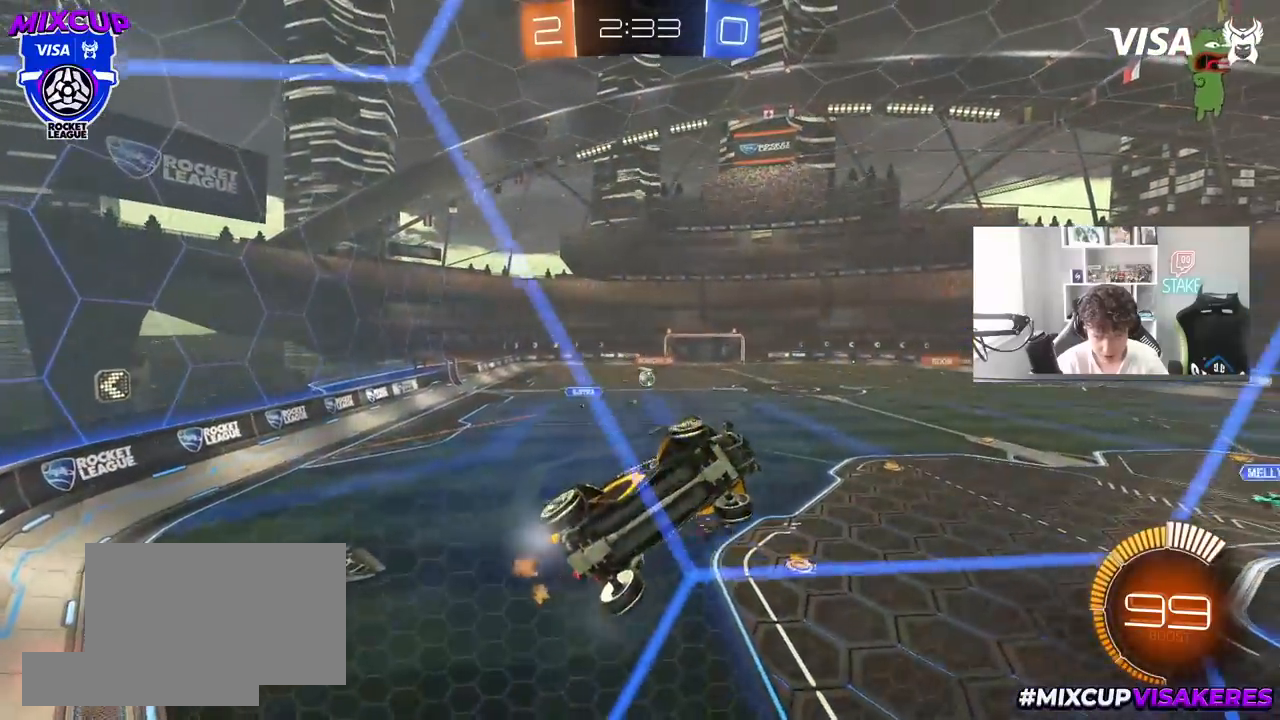
{"keys": [], "mouse": [], "mouse_move": "still", "events": [[50, "w", "down"], [133, "a", "up"], [367, "a", "down"], [467, "a", "up"], [467, "w", "up"]]}
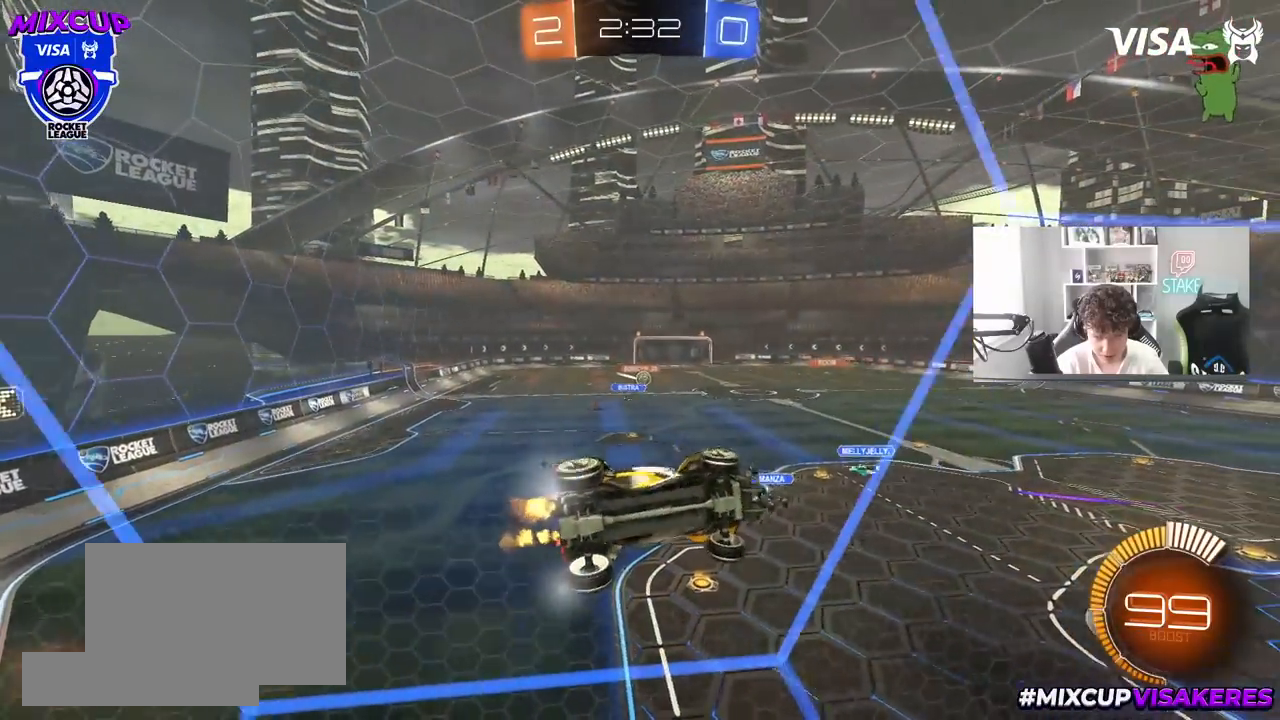
{"keys": ["d", "w"], "mouse": ["left"], "mouse_move": "still", "events": [[100, "w", "down"], [200, "d", "down"], [250, "d", "up"], [383, "d", "down"], [383, "mouse_left", "down"]]}
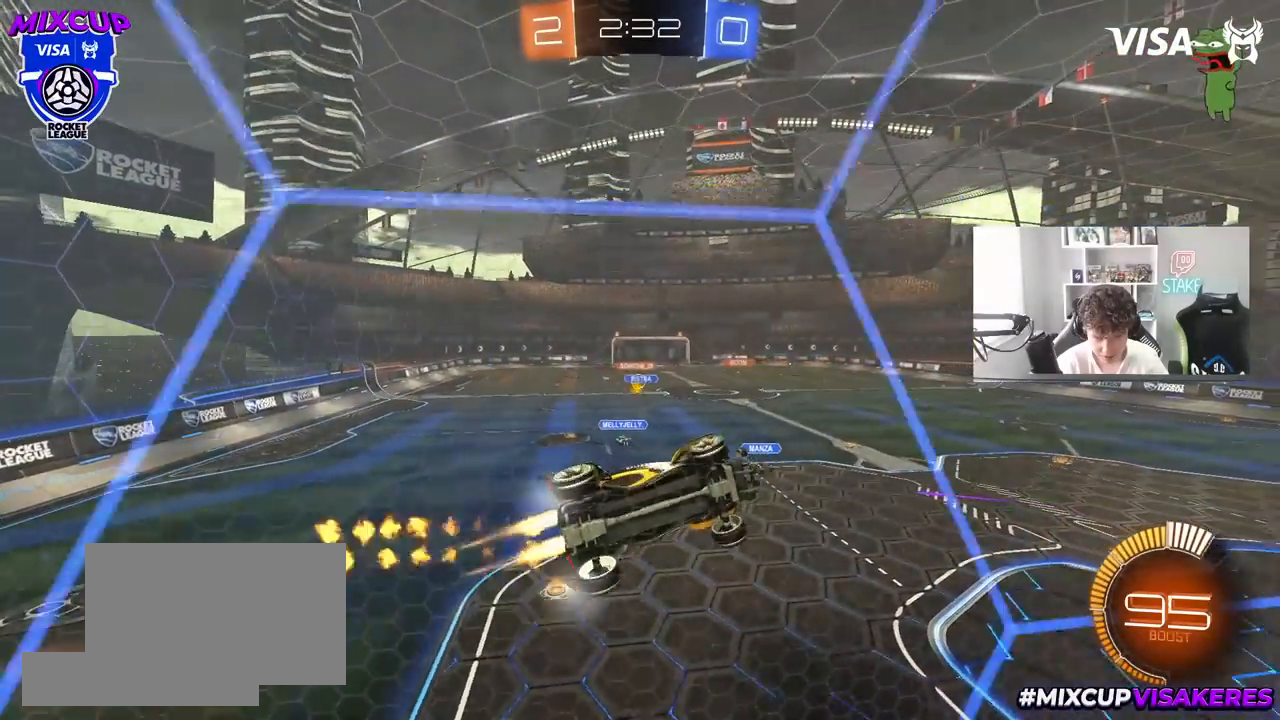
{"keys": ["d", "w"], "mouse": [], "mouse_move": "still", "events": [[33, "d", "up"], [33, "mouse_left", "up"], [217, "a", "down"], [267, "a", "up"], [300, "d", "down"]]}
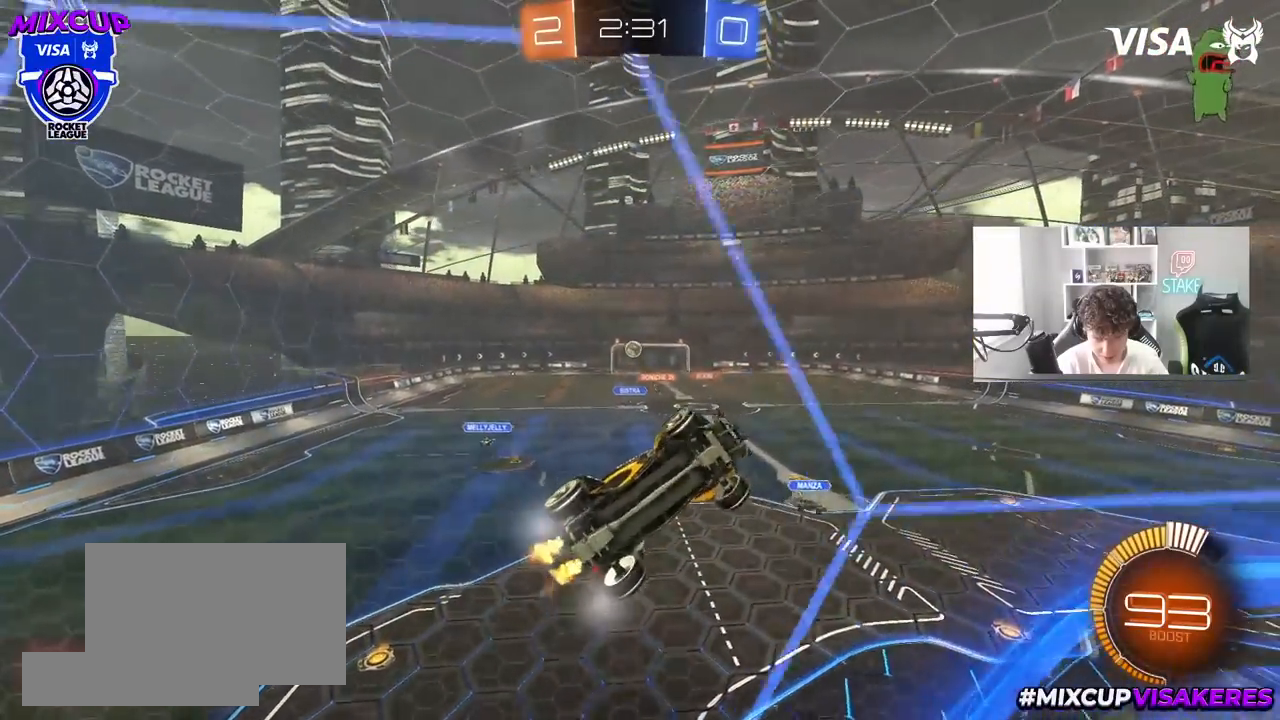
{"keys": ["w"], "mouse": ["right"], "mouse_move": "still", "events": [[83, "s", "down"], [83, "w", "up"], [133, "a", "down"], [133, "d", "up"], [233, "a", "up"], [233, "s", "up"], [317, "d", "down"], [317, "w", "down"], [417, "mouse_right", "down"], [467, "d", "up"]]}
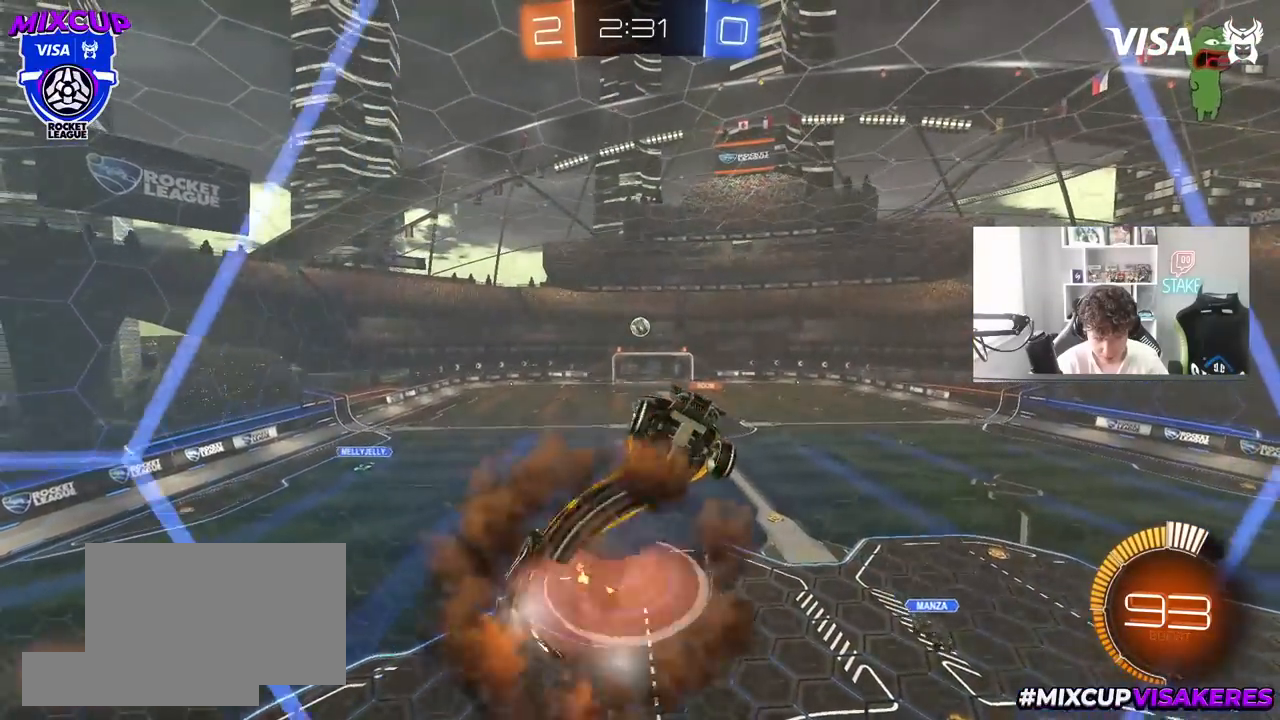
{"keys": ["a", "shift"], "mouse": [], "mouse_move": "still", "events": [[17, "a", "down"], [17, "s", "down"], [17, "w", "up"], [50, "shift", "down"], [100, "s", "up"], [217, "a", "up"], [217, "mouse_right", "up"], [217, "shift", "up"], [250, "mouse_right", "down"], [333, "a", "down"], [383, "mouse_left", "down"], [383, "shift", "down"], [383, "w", "down"], [483, "mouse_left", "up"], [483, "mouse_right", "up"], [483, "w", "up"]]}
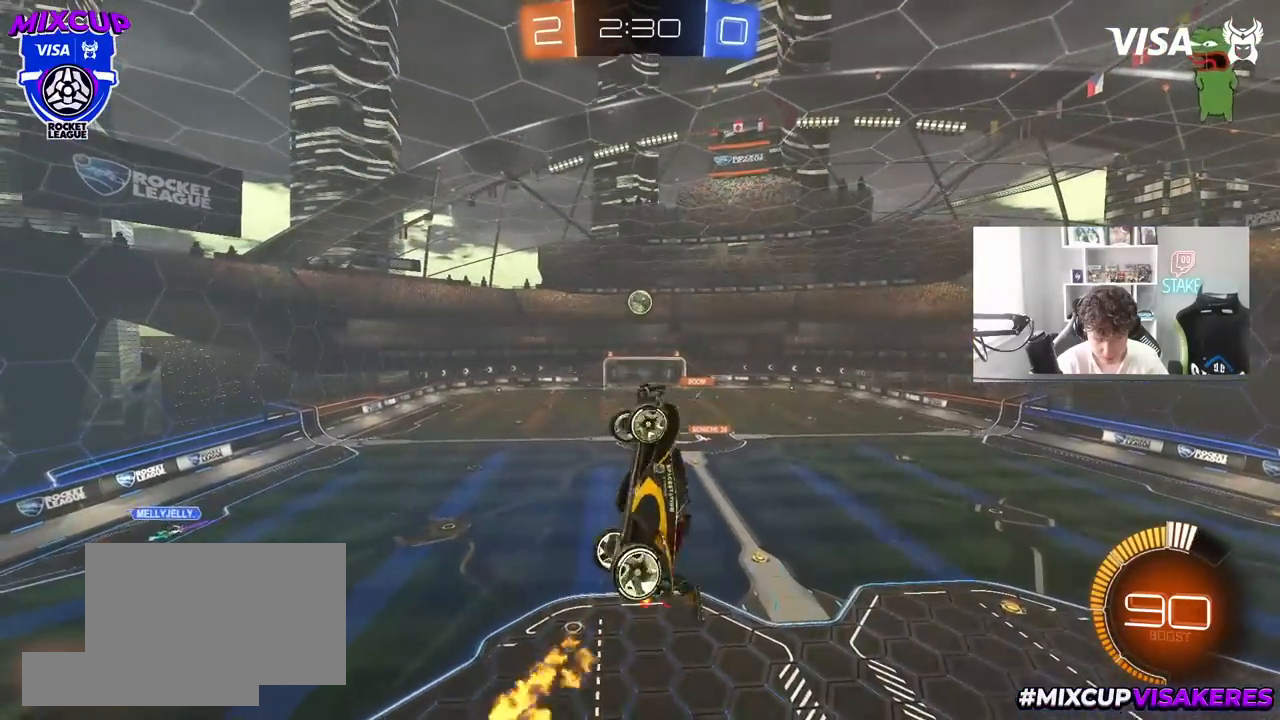
{"keys": [], "mouse": ["left"], "mouse_move": "still", "events": [[67, "mouse_left", "down"], [117, "s", "down"], [117, "shift", "up"], [167, "mouse_left", "up"], [267, "mouse_left", "down"], [350, "shift", "down"], [400, "a", "up"], [400, "shift", "up"], [450, "s", "up"]]}
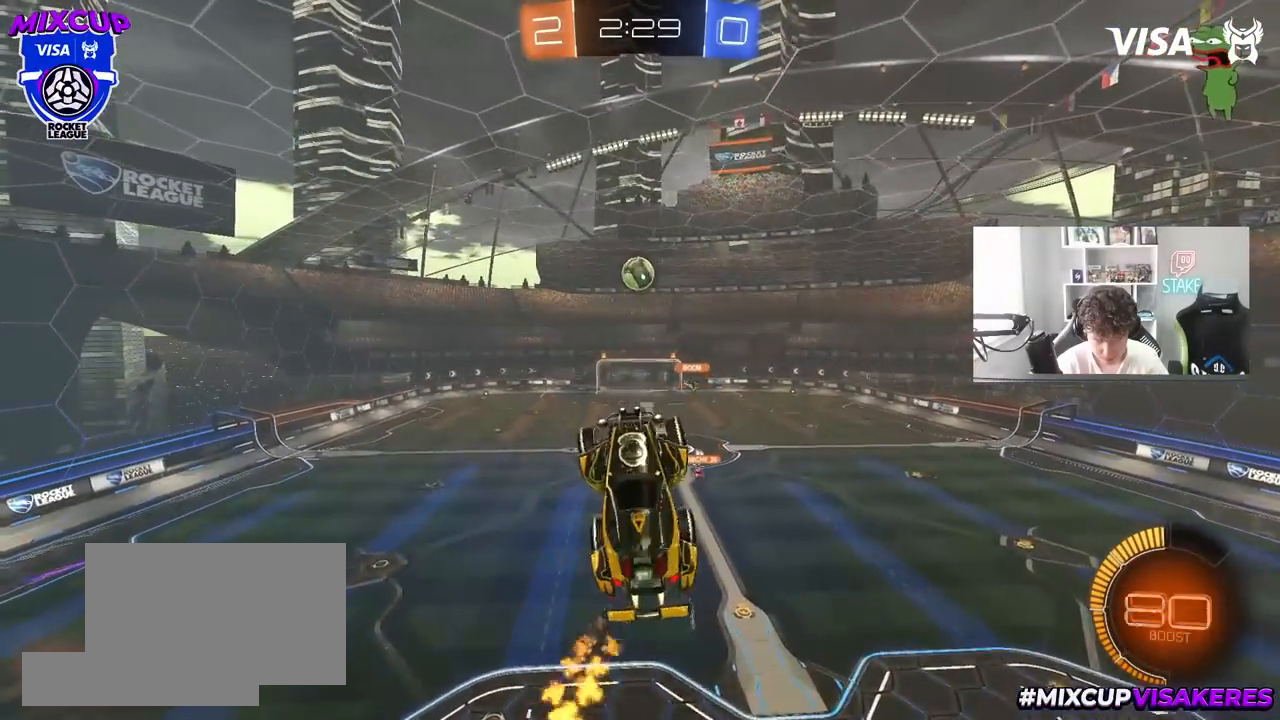
{"keys": ["d", "shift"], "mouse": ["left"], "mouse_move": "still", "events": [[83, "a", "down"], [183, "mouse_left", "up"], [233, "a", "up"], [233, "d", "down"], [233, "mouse_left", "down"], [367, "mouse_left", "up"], [417, "shift", "down"], [467, "mouse_left", "down"]]}
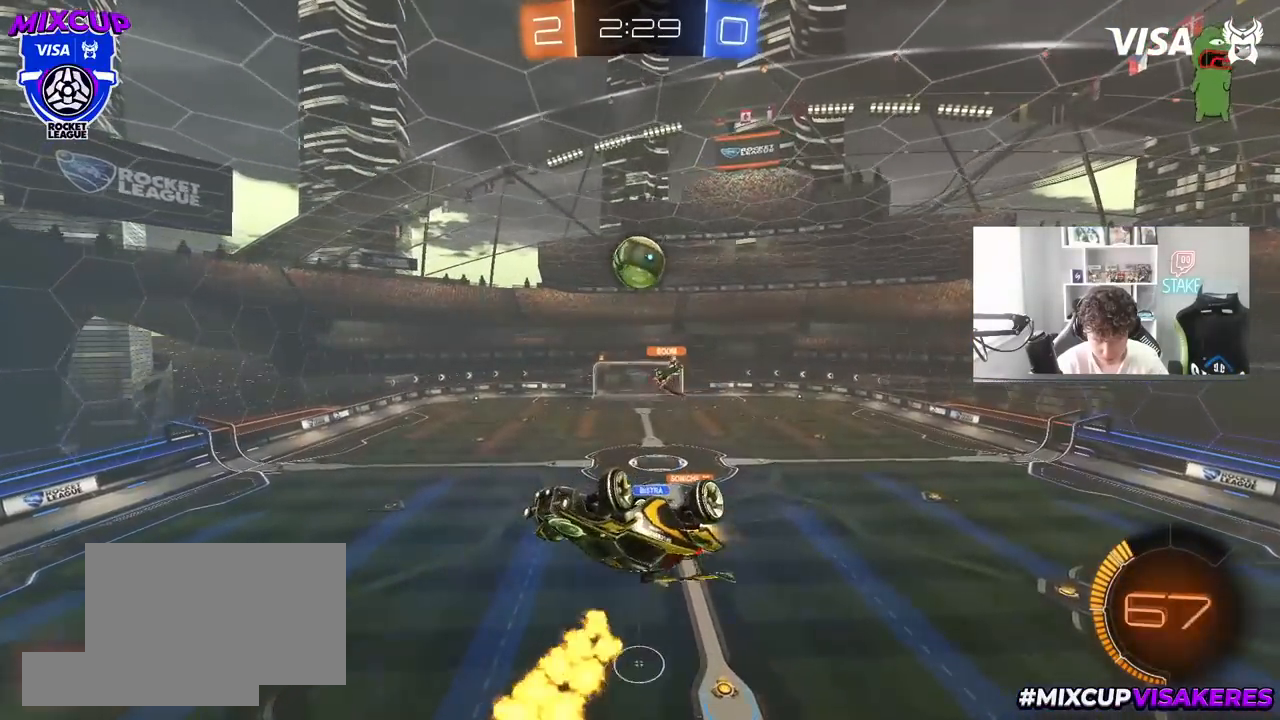
{"keys": ["d", "s"], "mouse": ["left"], "mouse_move": "still", "events": [[17, "shift", "up"], [100, "mouse_left", "up"], [150, "mouse_left", "down"], [150, "w", "down"], [300, "d", "up"], [300, "w", "up"], [383, "d", "down"], [433, "a", "down"], [433, "d", "up"], [433, "s", "down"], [483, "a", "up"], [483, "d", "down"]]}
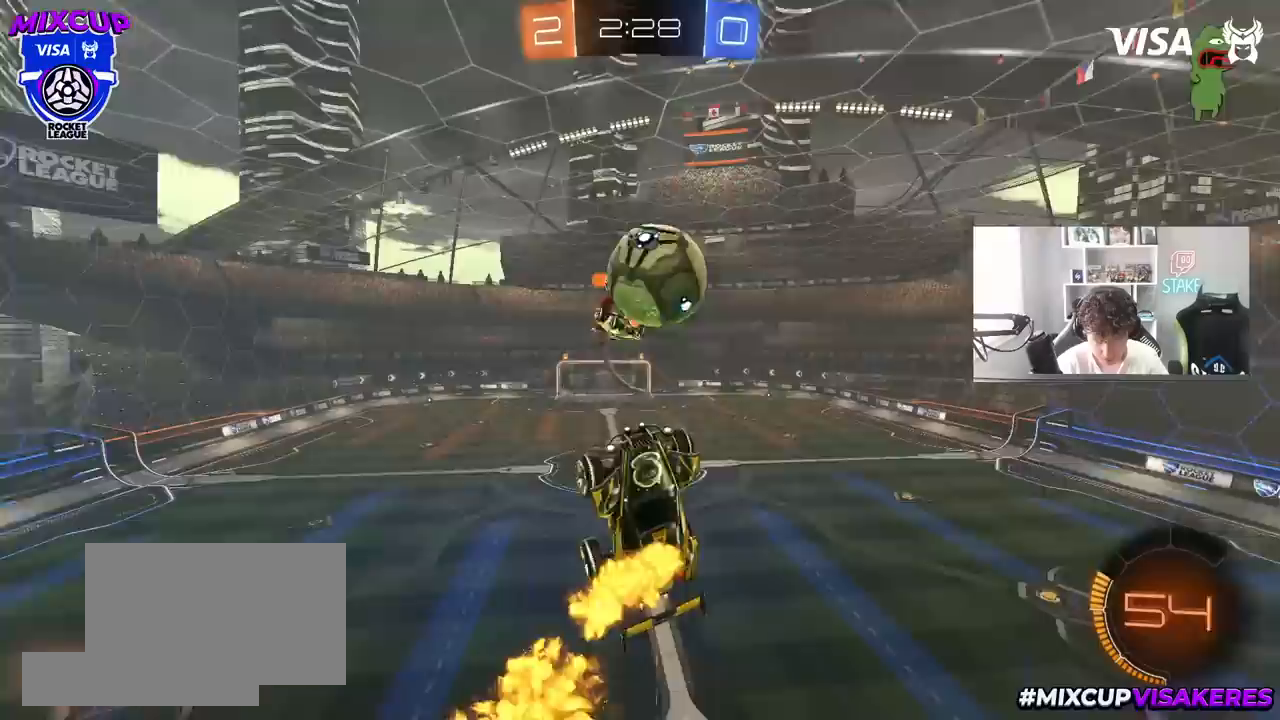
{"keys": ["d", "shift"], "mouse": ["left"], "mouse_move": "still", "events": [[67, "shift", "down"], [217, "s", "up"]]}
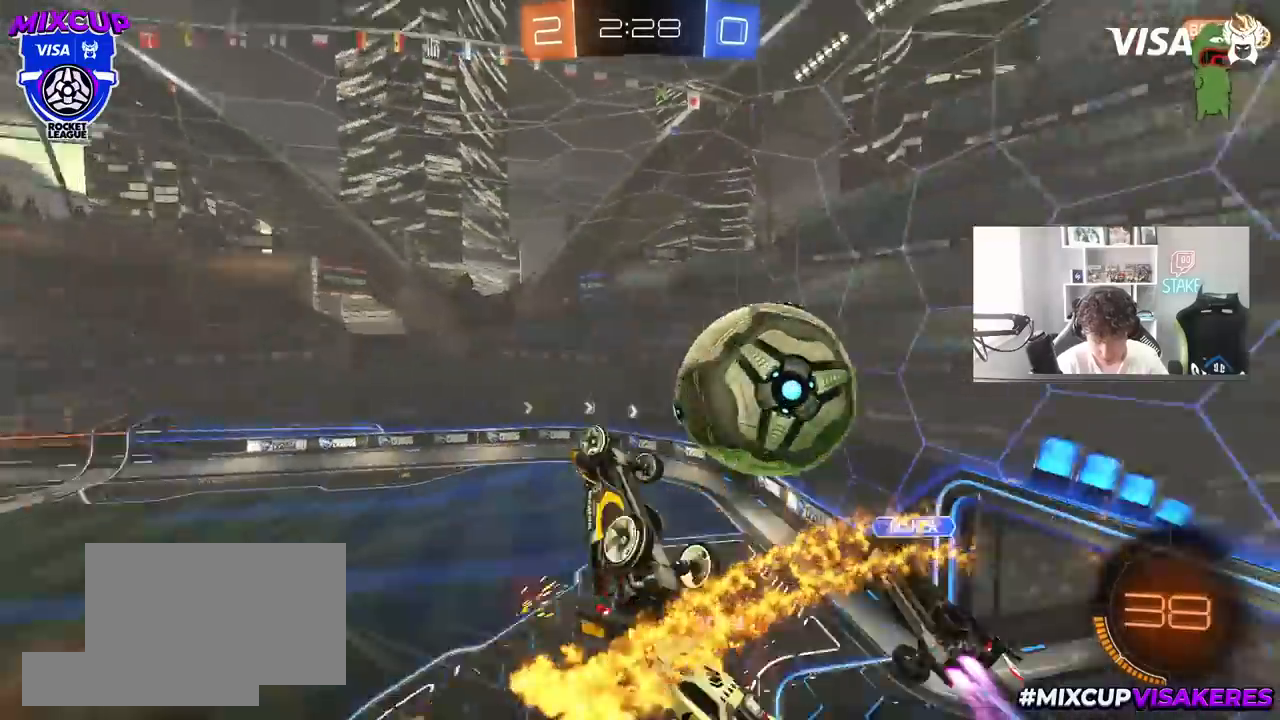
{"keys": ["w"], "mouse": [], "mouse_move": "still", "events": [[33, "mouse_left", "up"], [133, "w", "down"], [233, "shift", "up"], [317, "d", "up"], [317, "w", "up"], [417, "w", "down"]]}
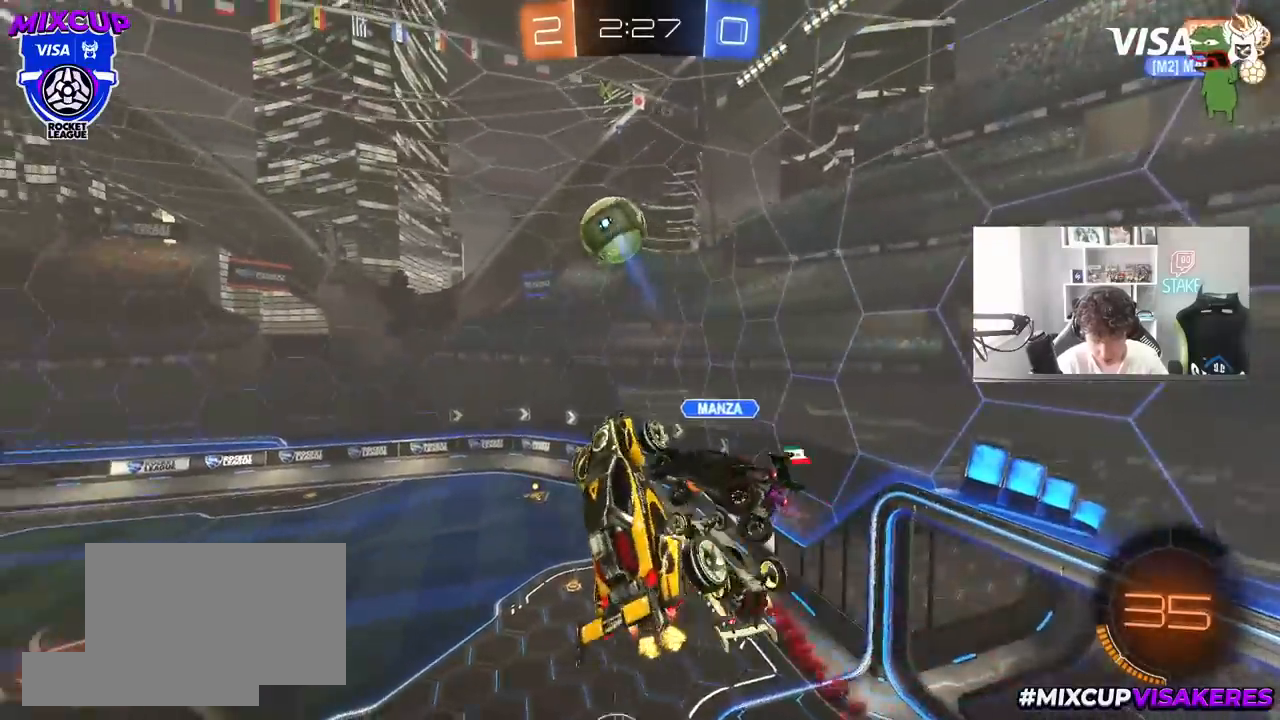
{"keys": ["a"], "mouse": [], "mouse_move": "still", "events": [[50, "a", "down"], [50, "w", "up"]]}
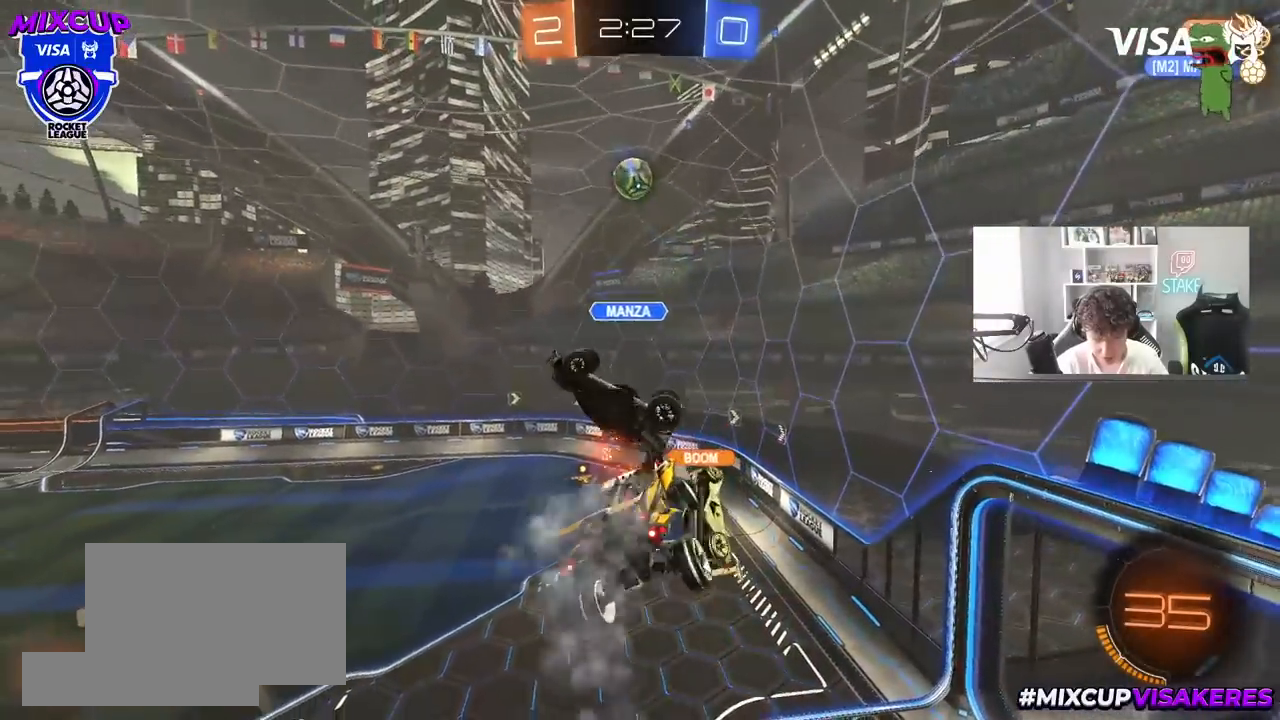
{"keys": [], "mouse": [], "mouse_move": "still", "events": [[33, "a", "up"], [33, "d", "down"], [117, "shift", "down"], [217, "shift", "up"], [400, "a", "down"], [400, "d", "up"], [400, "shift", "down"], [500, "a", "up"], [500, "shift", "up"]]}
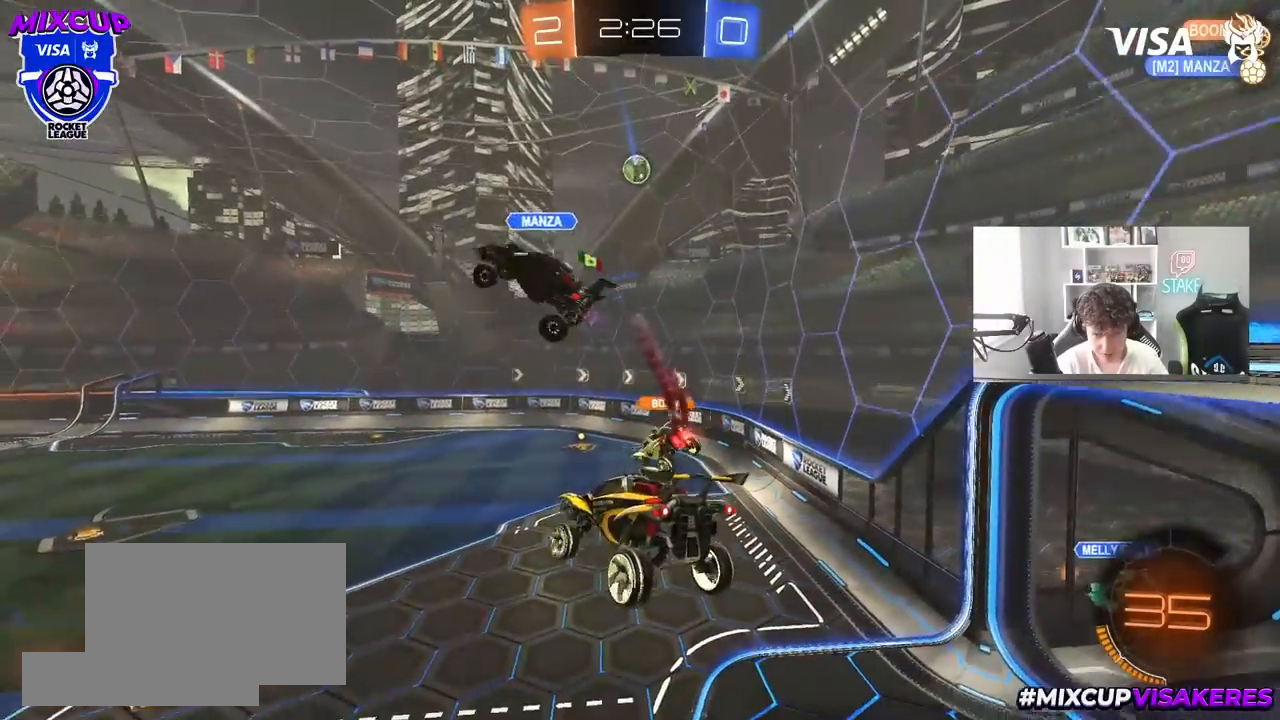
{"keys": ["w"], "mouse": [], "mouse_move": "still", "events": [[83, "d", "down"], [233, "d", "up"], [317, "space", "down"], [467, "space", "up"], [467, "w", "down"]]}
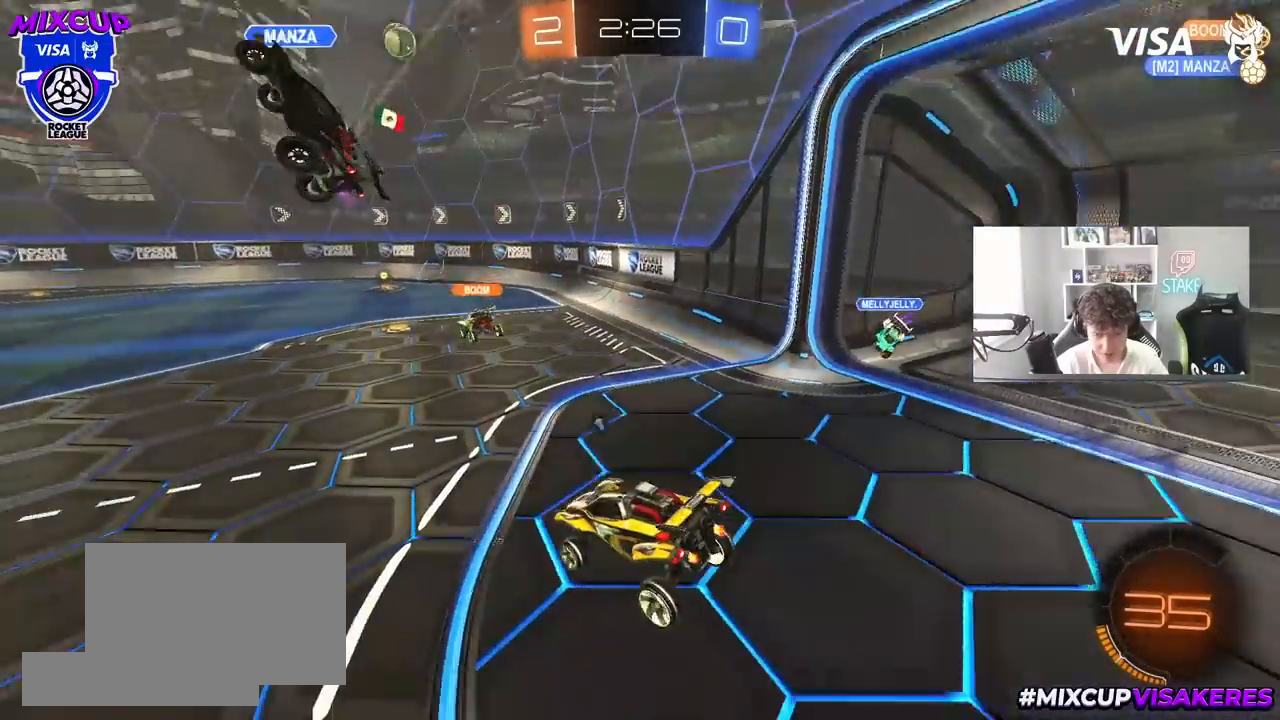
{"keys": ["w"], "mouse": ["left"], "mouse_move": "still", "events": [[50, "a", "down"], [283, "mouse_left", "down"], [433, "a", "up"]]}
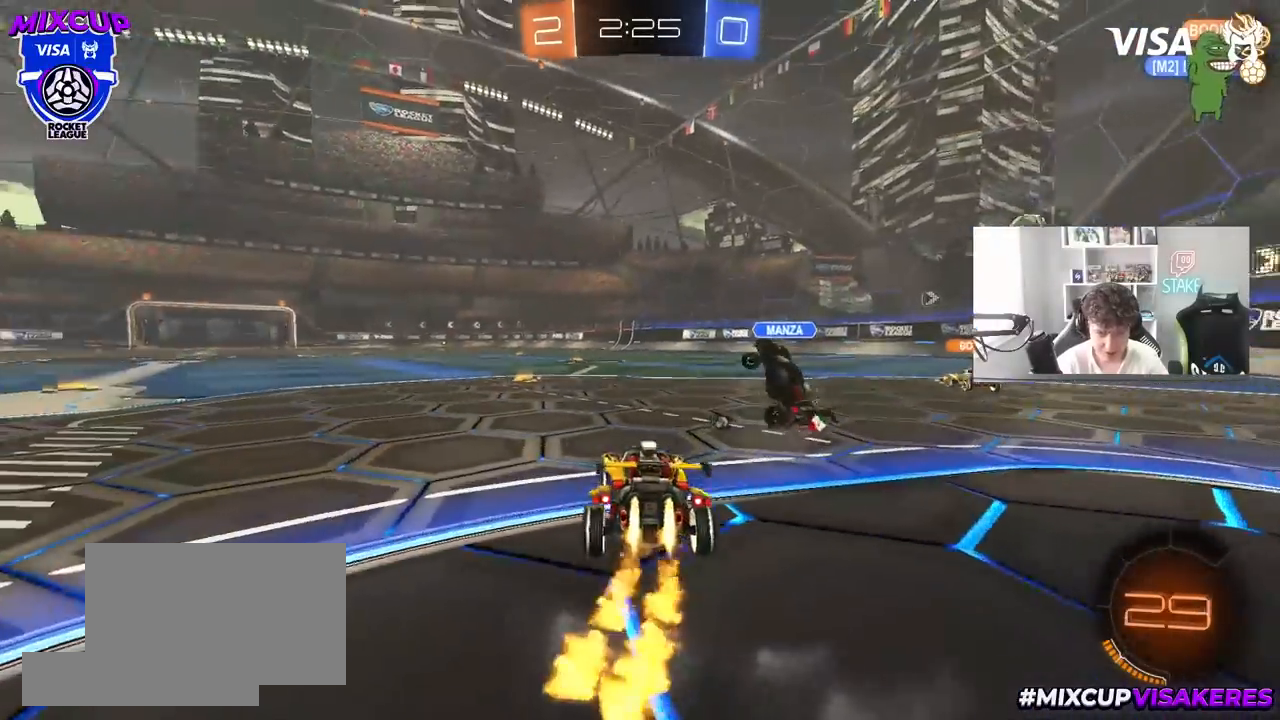
{"keys": ["a", "s", "shift", "space"], "mouse": ["left"], "mouse_move": "still", "events": [[67, "d", "down"], [167, "a", "down"], [167, "d", "up"], [167, "mouse_right", "down"], [167, "shift", "down"], [217, "mouse_right", "up"], [250, "mouse_right", "down"], [300, "s", "down"], [300, "w", "up"], [450, "space", "down"], [500, "mouse_right", "up"]]}
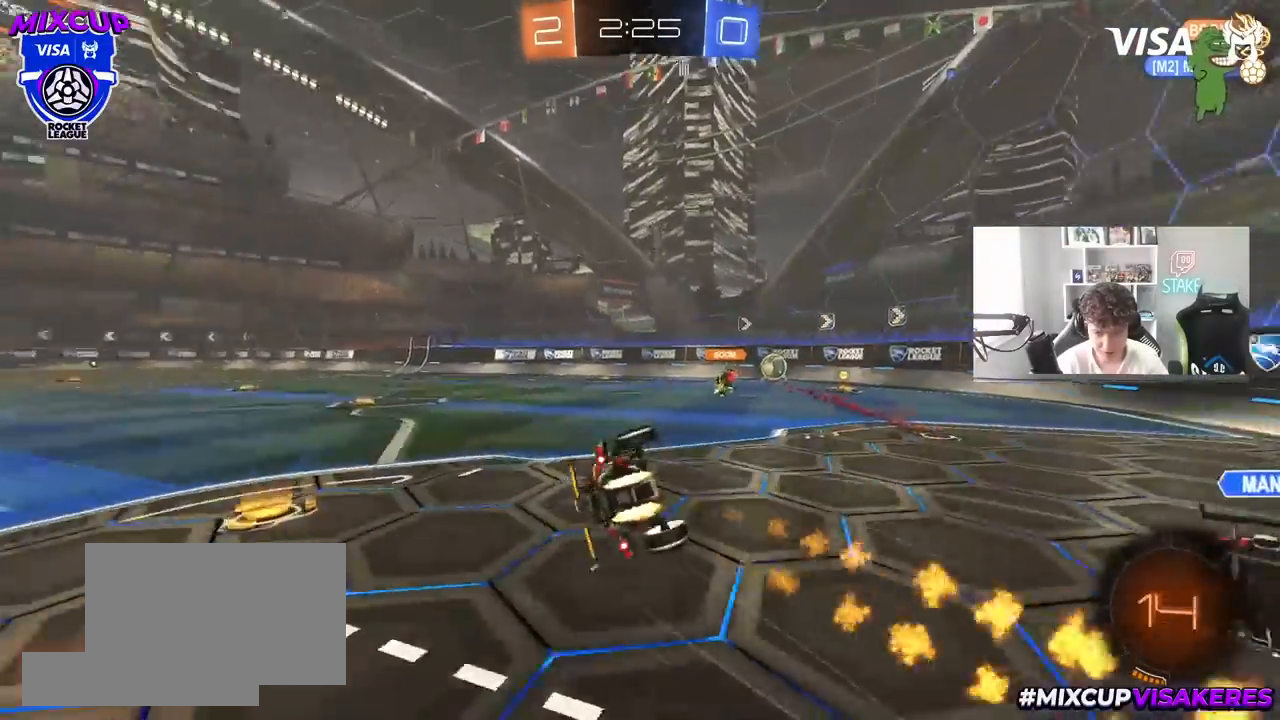
{"keys": ["a", "s", "shift"], "mouse": [], "mouse_move": "still", "events": [[133, "space", "up"], [183, "s", "up"], [283, "s", "down"], [417, "mouse_left", "up"]]}
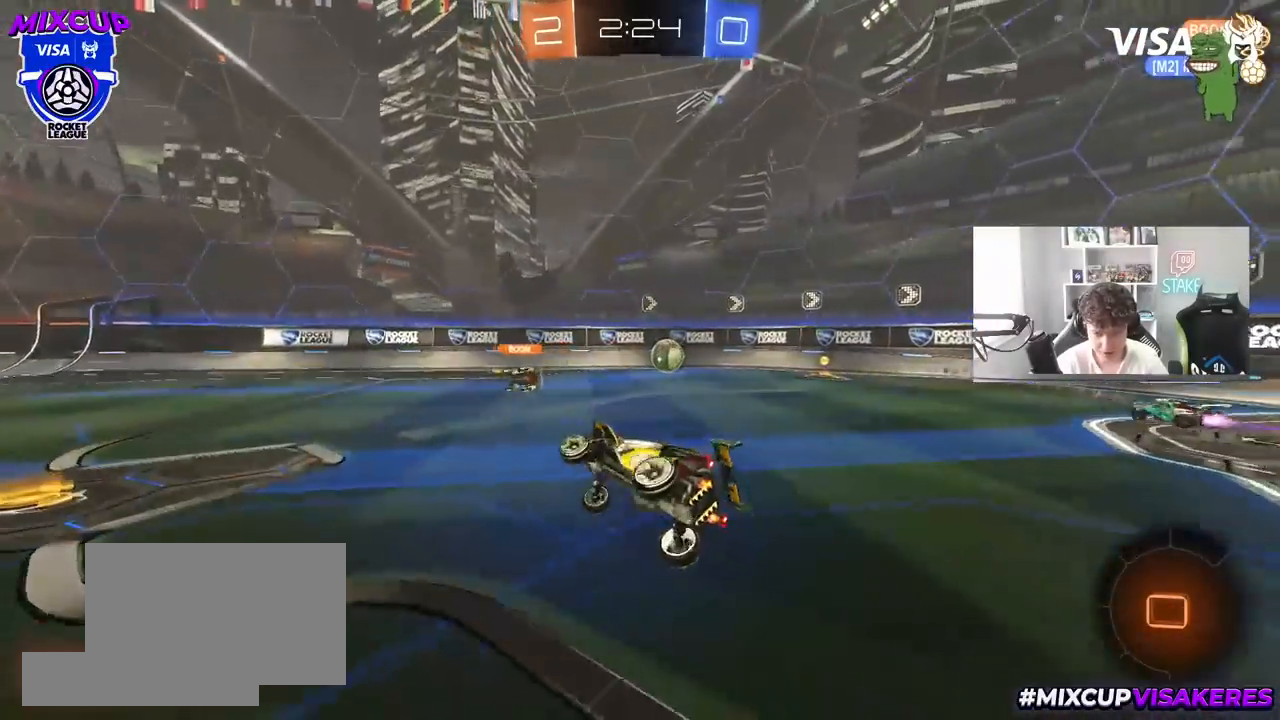
{"keys": ["d", "w"], "mouse": ["left", "right"], "mouse_move": "still", "events": [[17, "s", "up"], [17, "shift", "up"], [100, "mouse_left", "down"], [150, "w", "down"], [433, "a", "up"], [433, "d", "down"], [483, "mouse_right", "down"]]}
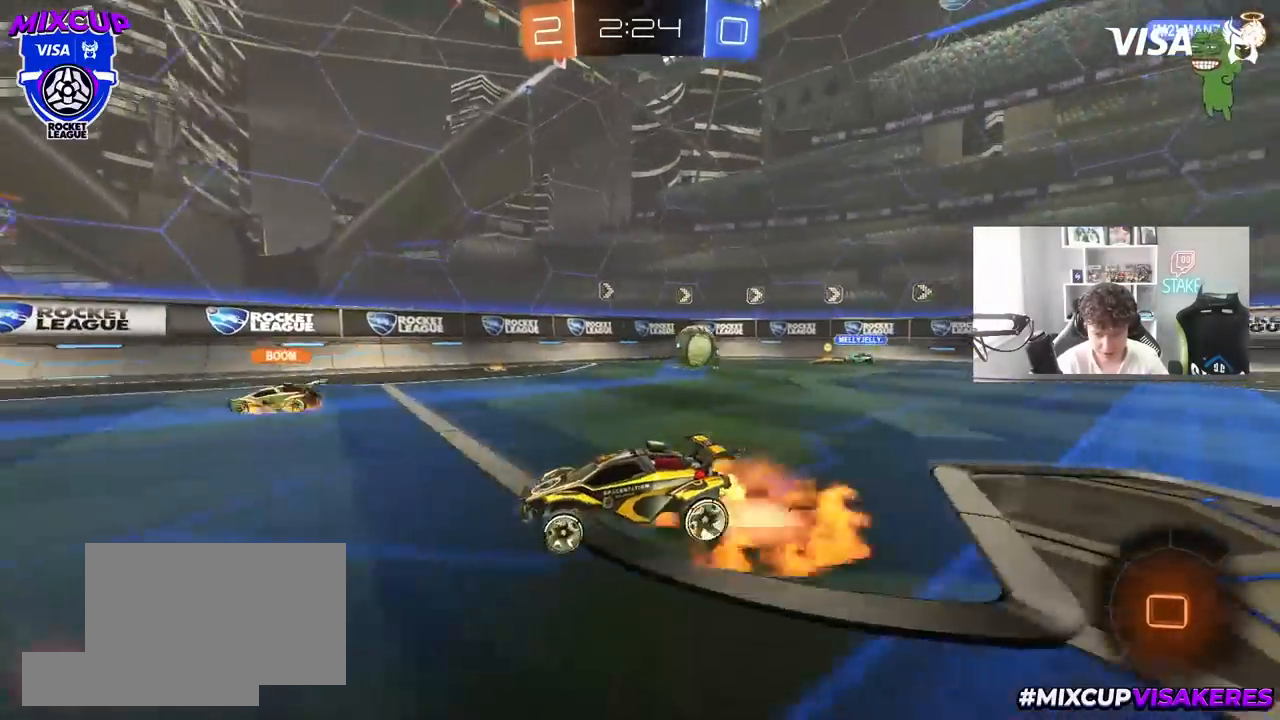
{"keys": ["a", "s", "shift", "space"], "mouse": [], "mouse_move": "still", "events": [[17, "shift", "down"], [67, "a", "down"], [67, "d", "up"], [117, "mouse_right", "up"], [167, "mouse_right", "down"], [167, "s", "down"], [167, "w", "up"], [267, "mouse_left", "up"], [350, "mouse_right", "up"], [500, "space", "down"]]}
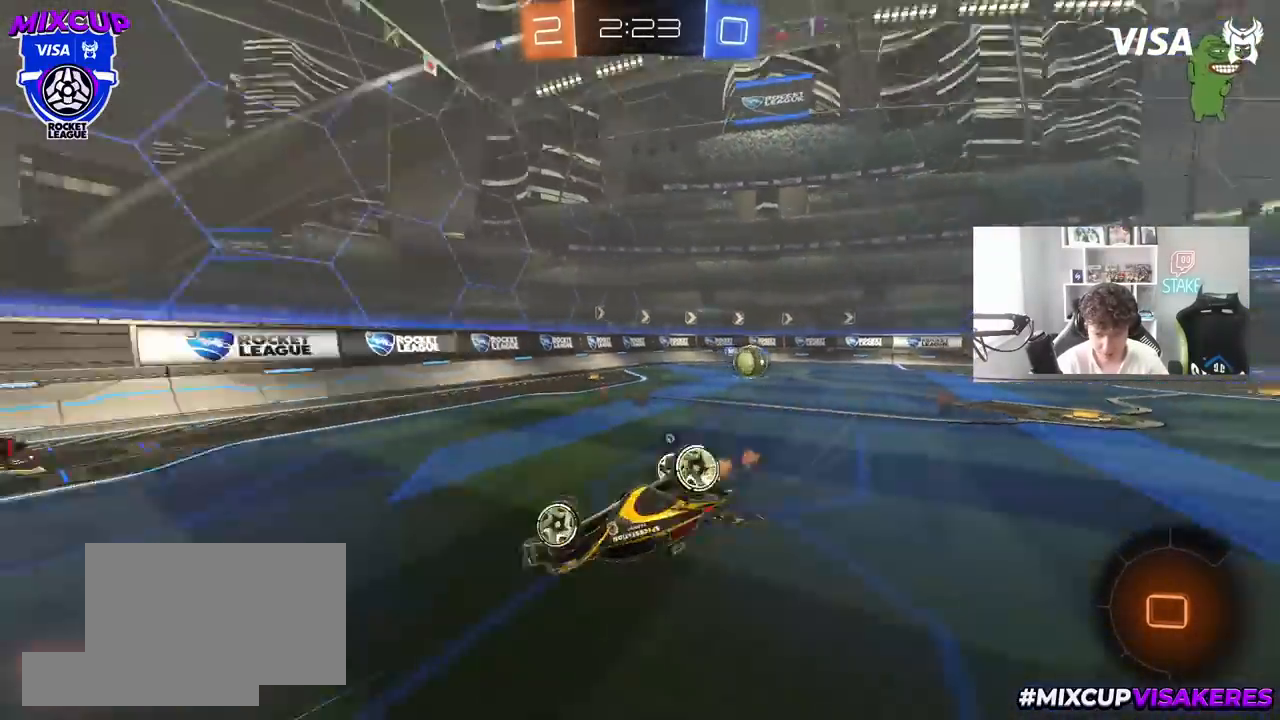
{"keys": [], "mouse": [], "mouse_move": "still", "events": [[33, "s", "up"], [133, "s", "down"], [183, "space", "up"], [317, "s", "up"], [417, "a", "up"], [417, "shift", "up"]]}
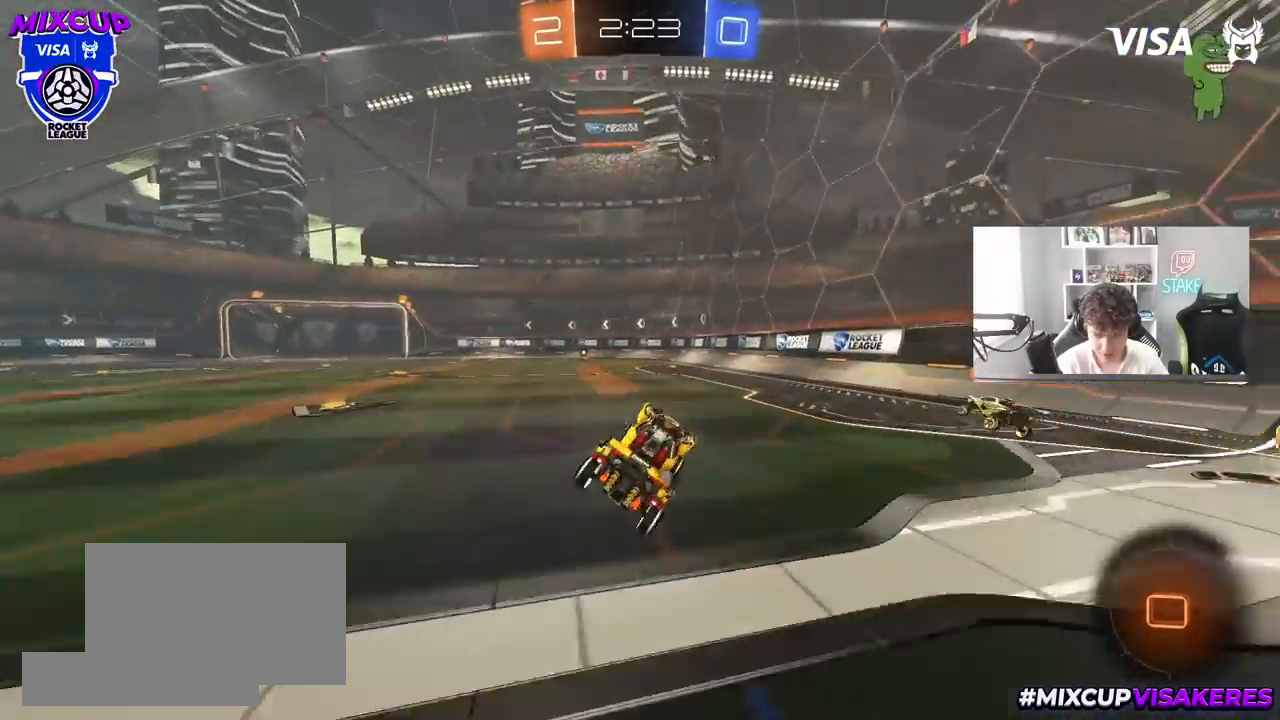
{"keys": ["a", "w"], "mouse": [], "mouse_move": "still", "events": [[150, "w", "down"], [483, "a", "down"]]}
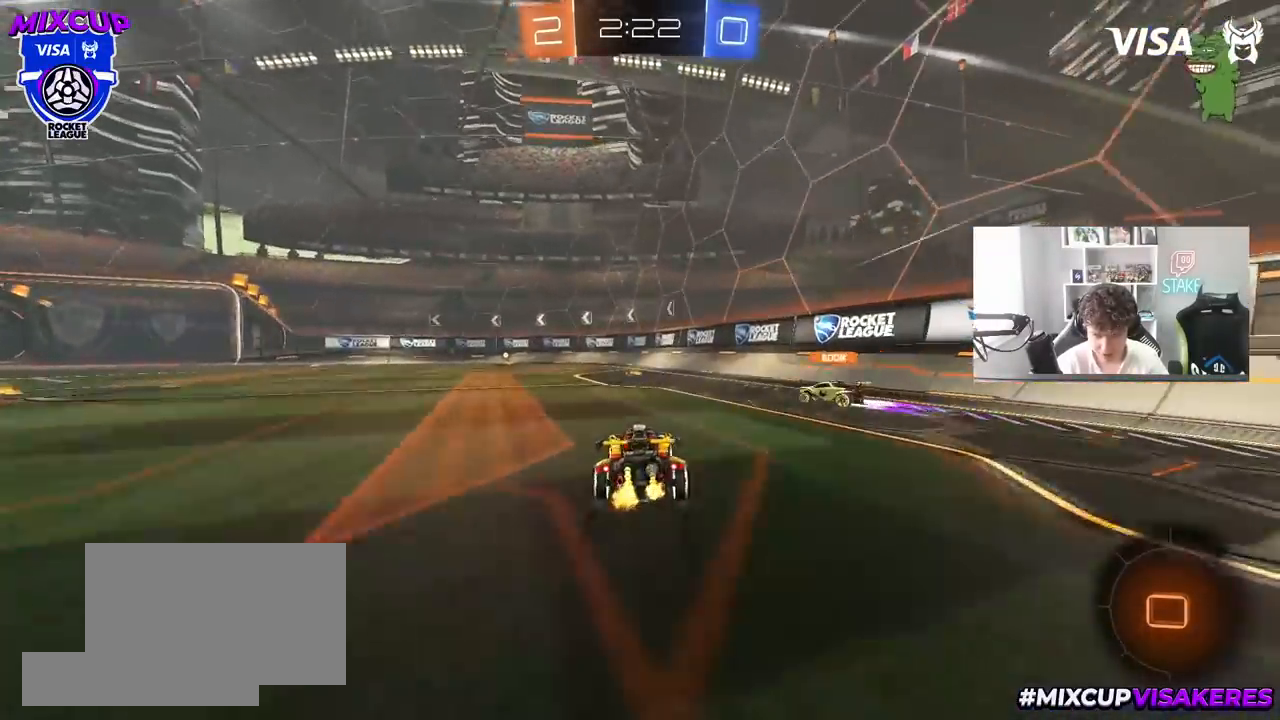
{"keys": ["w"], "mouse": [], "mouse_move": "still", "events": [[117, "a", "up"]]}
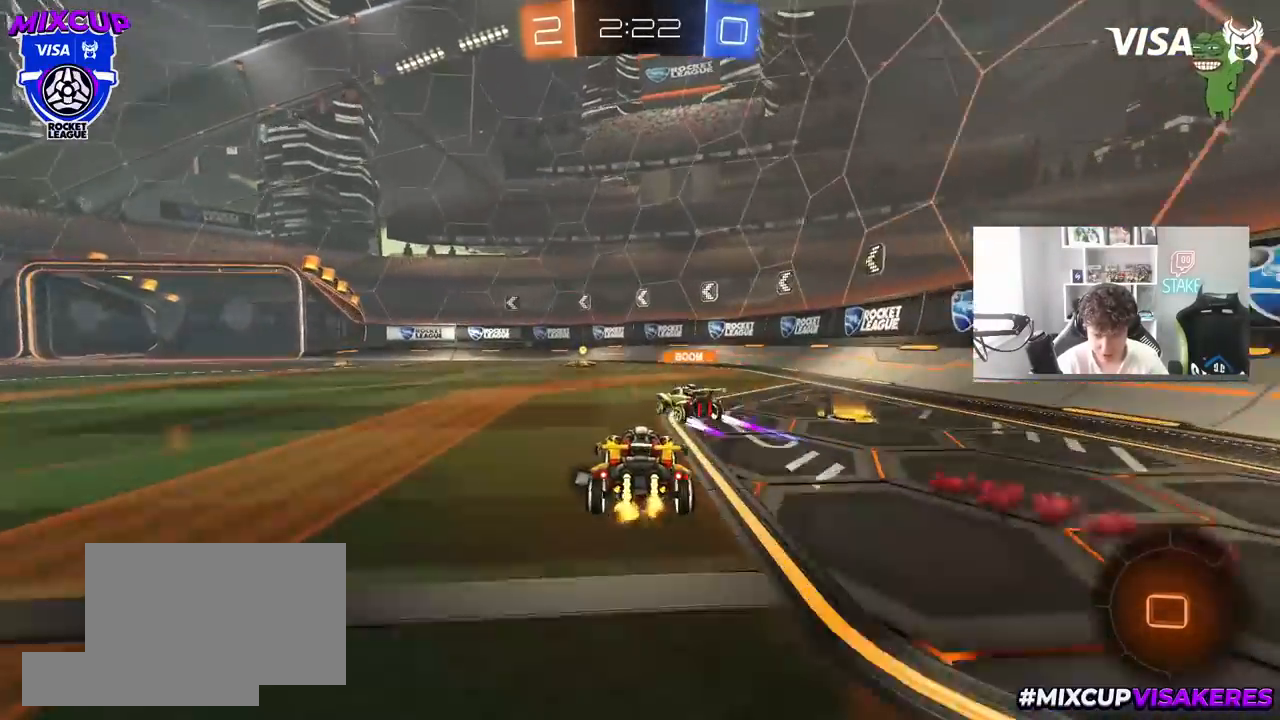
{"keys": ["space", "w"], "mouse": [], "mouse_move": "still", "events": [[33, "a", "down"], [33, "mouse_left", "down"], [83, "a", "up"], [367, "mouse_left", "up"], [467, "space", "down"]]}
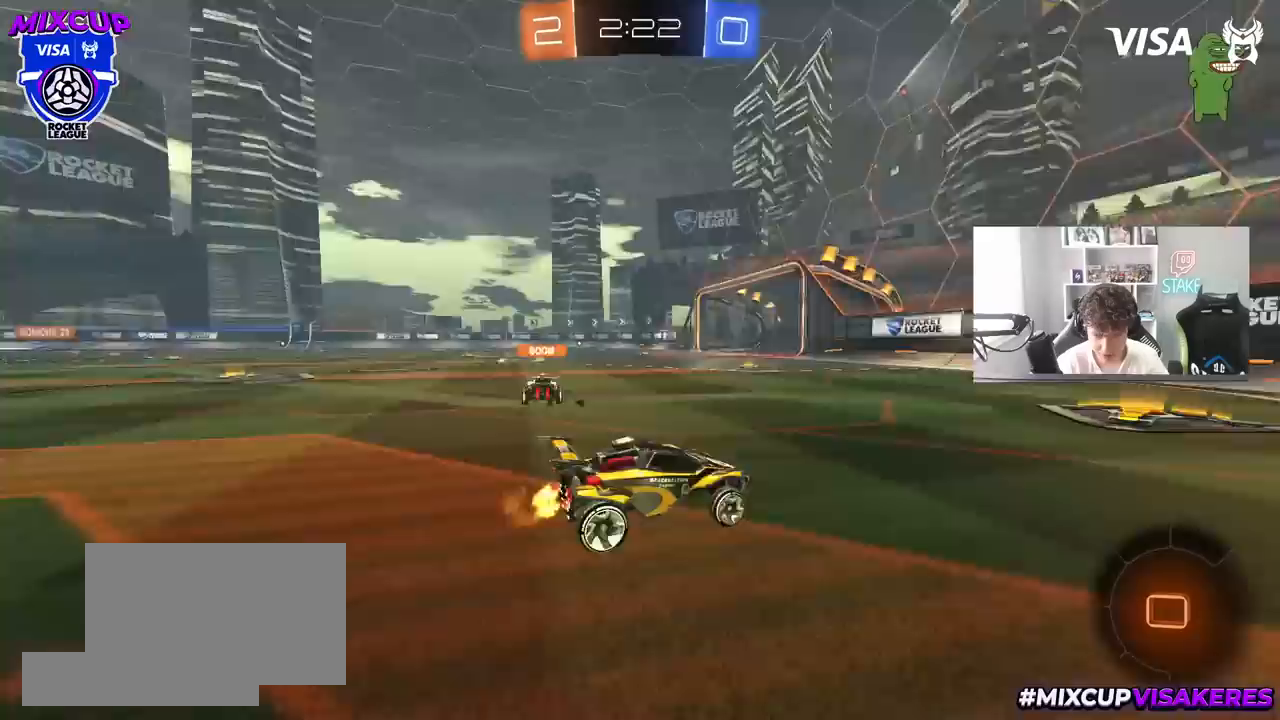
{"keys": ["a", "w"], "mouse": ["left"], "mouse_move": "still", "events": [[50, "a", "down"], [100, "mouse_left", "down"], [100, "shift", "down"], [100, "space", "up"], [200, "shift", "up"]]}
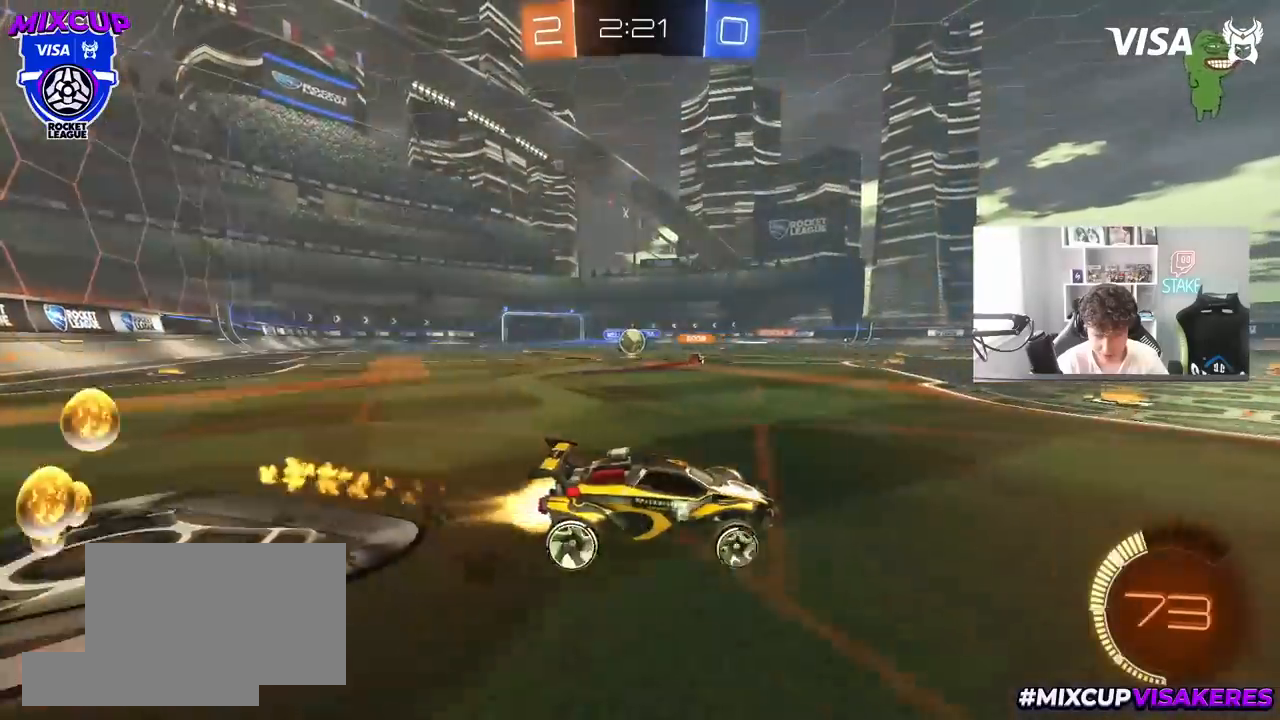
{"keys": ["a", "shift", "w"], "mouse": [], "mouse_move": "still", "events": [[117, "a", "up"], [167, "a", "down"], [217, "shift", "down"], [267, "mouse_left", "up"], [317, "shift", "up"], [500, "shift", "down"]]}
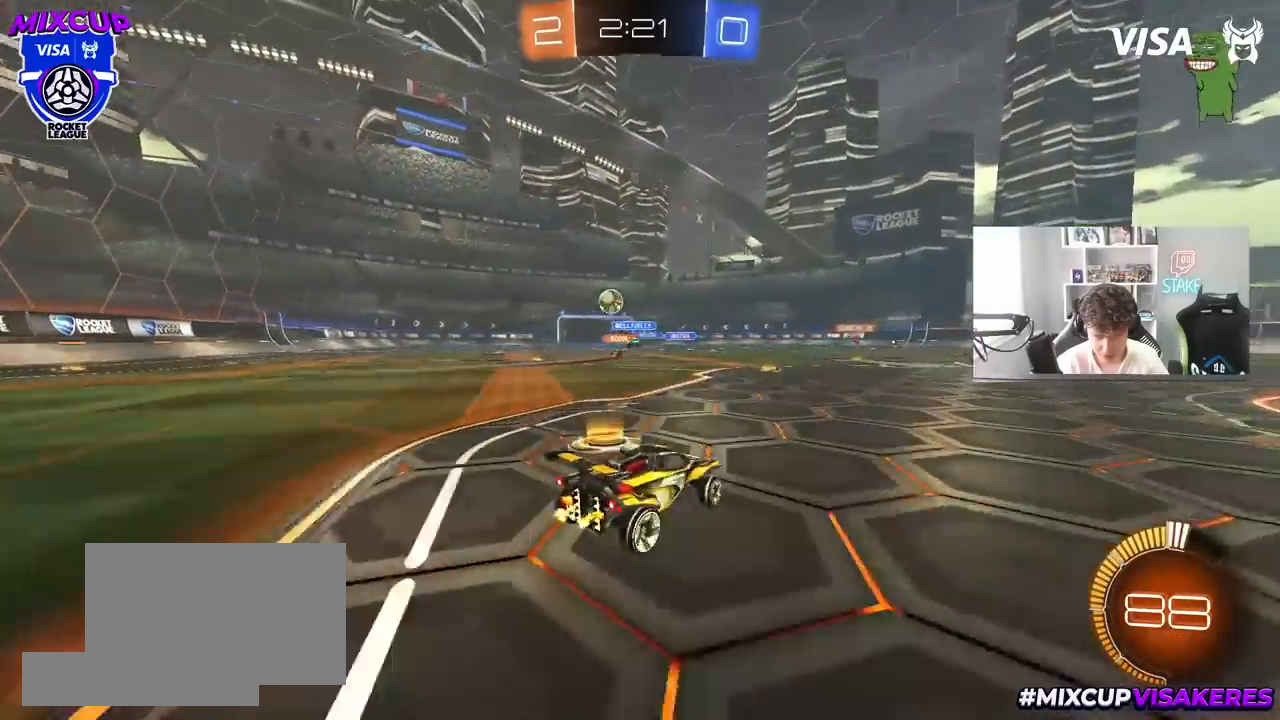
{"keys": ["w"], "mouse": [], "mouse_move": "still", "events": [[83, "shift", "up"], [183, "a", "up"], [183, "mouse_left", "down"], [317, "d", "down"], [367, "mouse_left", "up"], [417, "d", "up"]]}
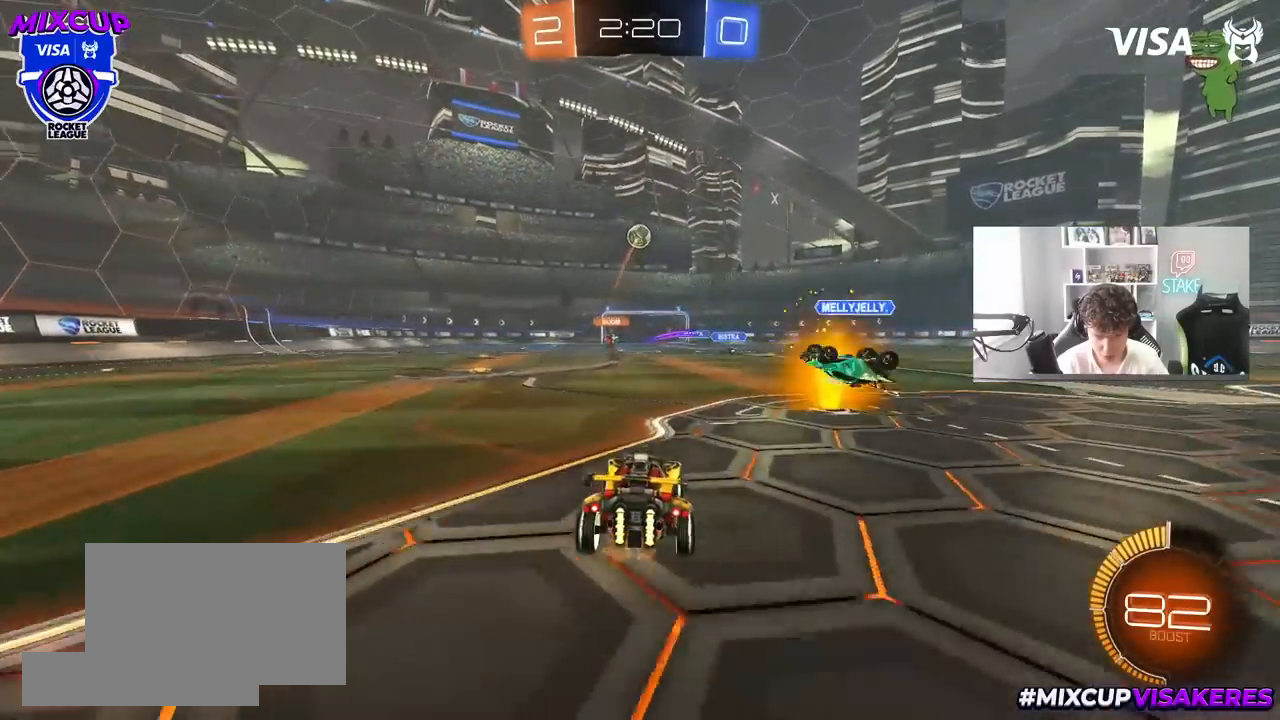
{"keys": ["w"], "mouse": [], "mouse_move": "right", "events": [[17, "d", "down"], [100, "mouse_left", "down"], [100, "mouse_right", "down"], [150, "d", "up"], [183, "mouse_left", "up"], [200, "mouse_right", "up"], [250, "mouse_right", "down"], [383, "mouse_right", "up"]]}
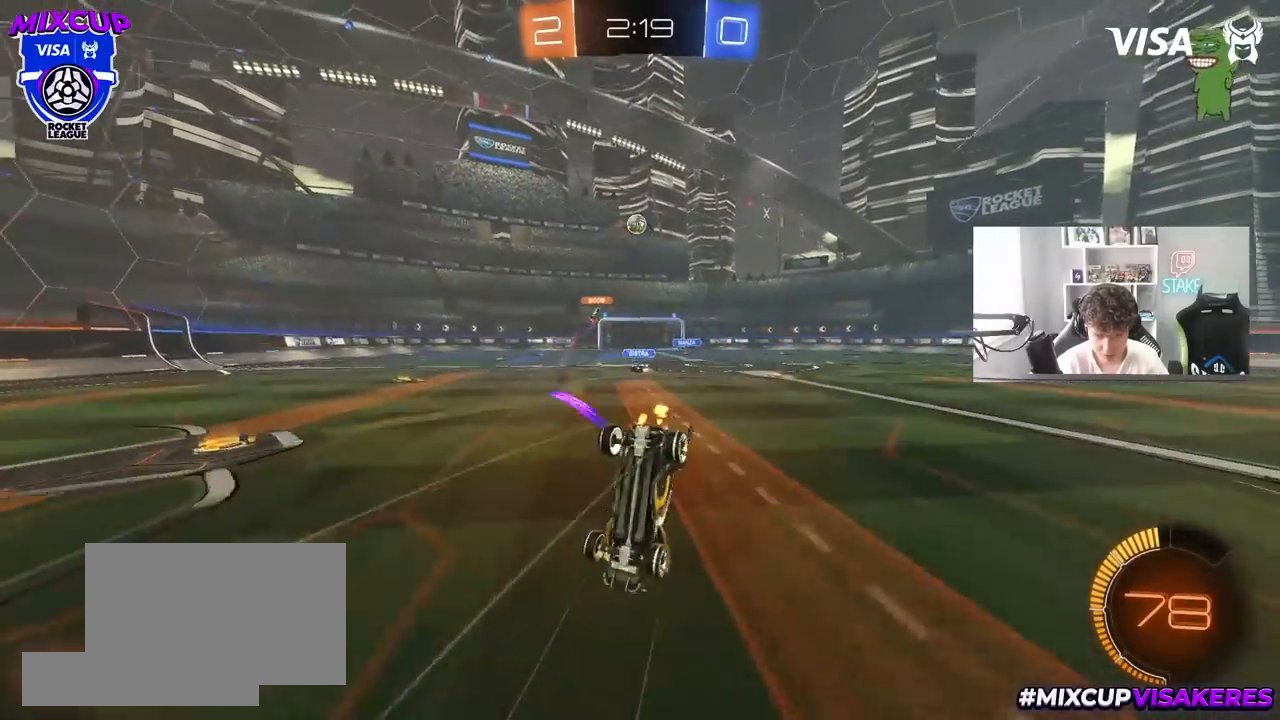
{"keys": [], "mouse": [], "mouse_move": "still", "events": [[350, "w", "up"]]}
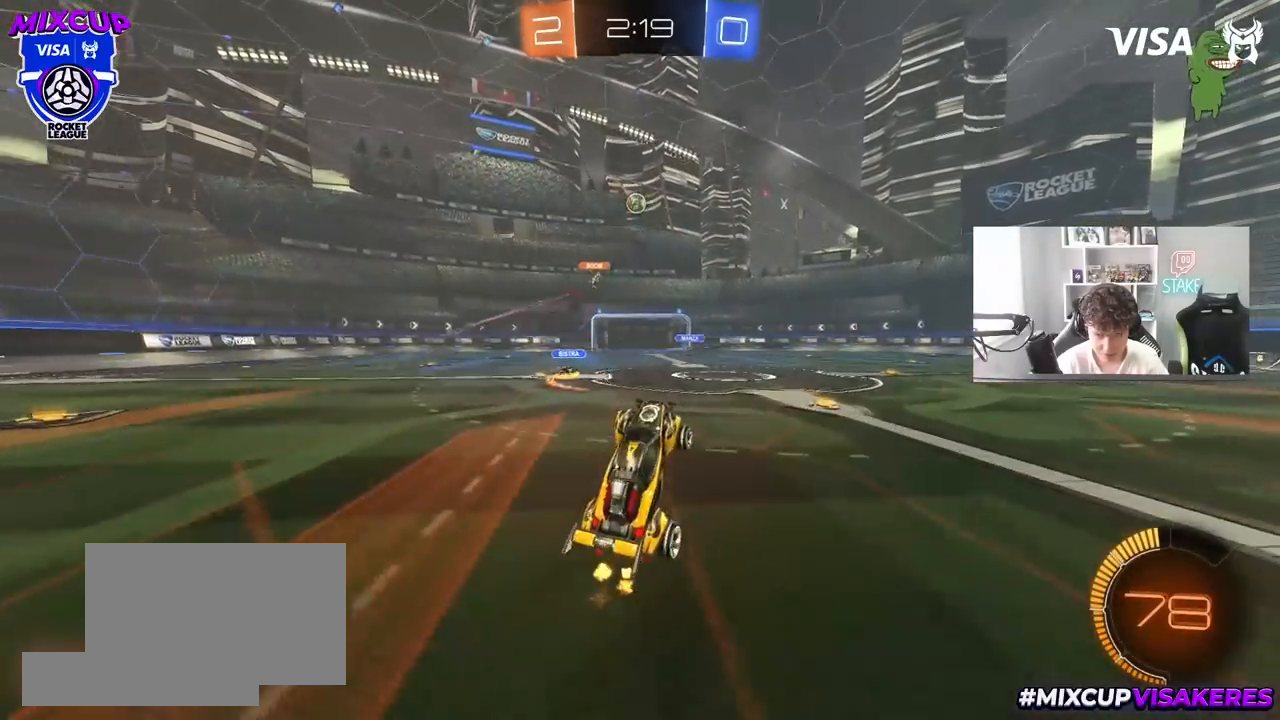
{"keys": ["w"], "mouse": [], "mouse_move": "still", "events": [[50, "d", "down"], [183, "d", "up"], [183, "w", "down"], [317, "d", "down"], [467, "d", "up"]]}
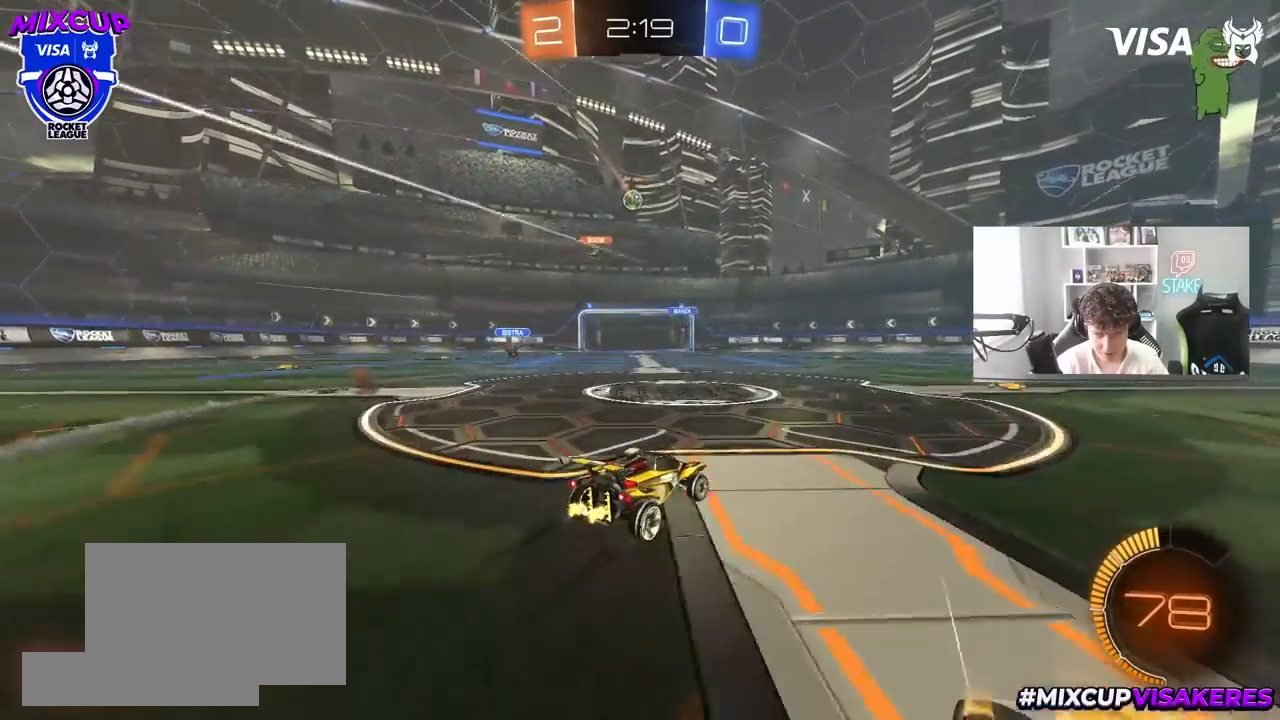
{"keys": ["a", "w"], "mouse": [], "mouse_move": "still", "events": [[283, "d", "down"], [333, "d", "up"], [383, "a", "down"]]}